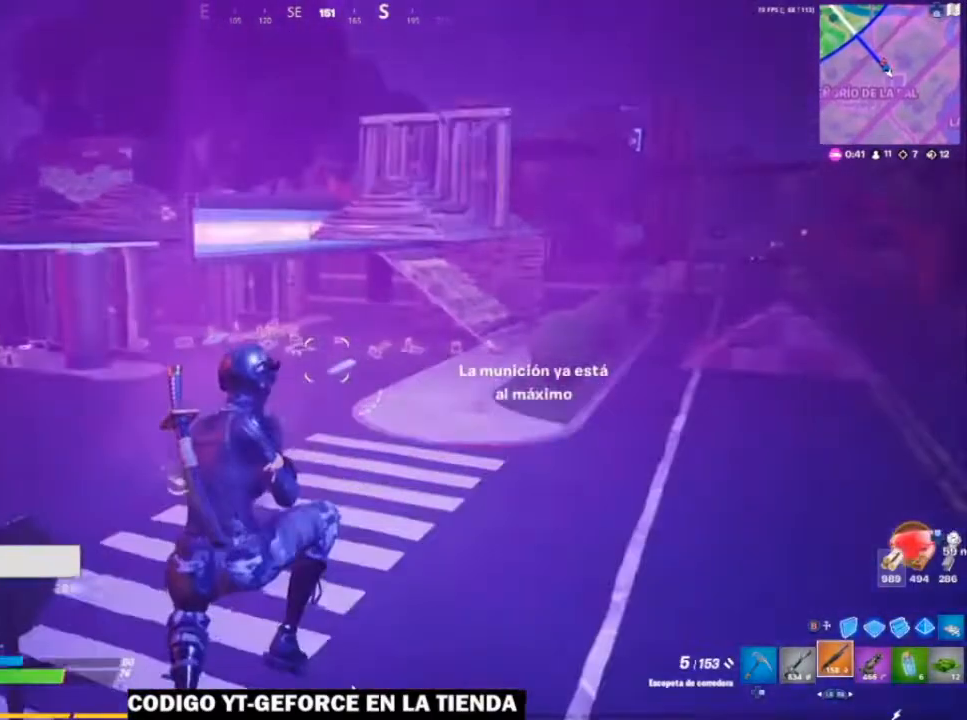
Gameplay with a controller (Xbox layout); each line is a JSON object with the inputs held at the frame after it. "events" lists button and stick changes between this image and that frame as [ms after this image, input, new state], when the widget could be followed in between.
{"buttons": [], "left_stick": "up", "right_stick": "center", "events": [[233, "right_stick", "left"], [383, "right_stick", "center"]]}
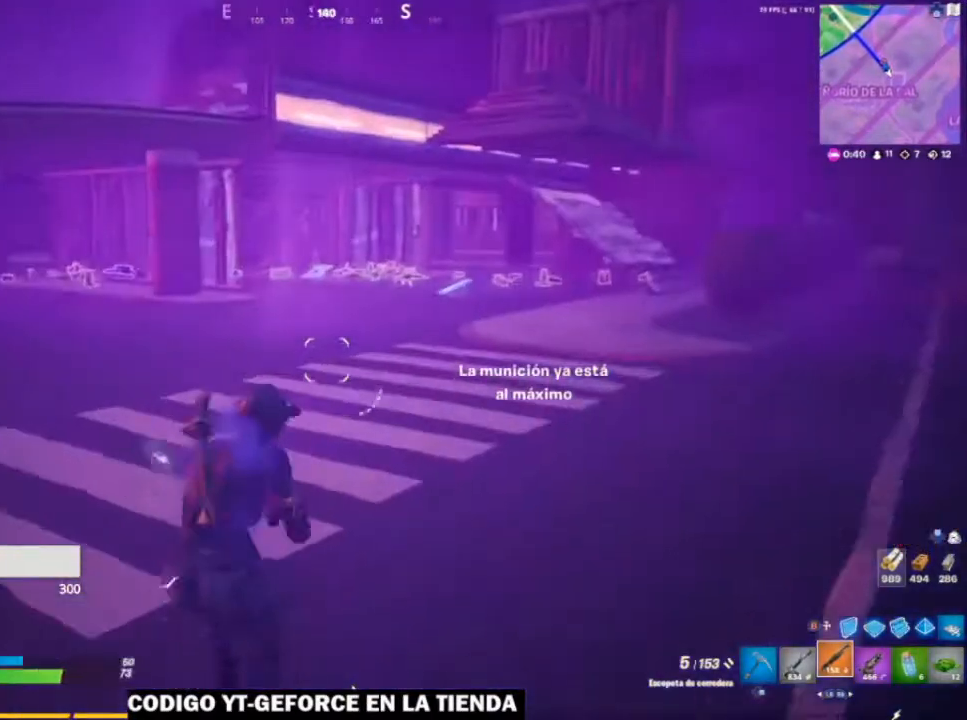
{"buttons": [], "left_stick": "up", "right_stick": "center", "events": [[233, "right_stick", "left"], [383, "right_stick", "center"]]}
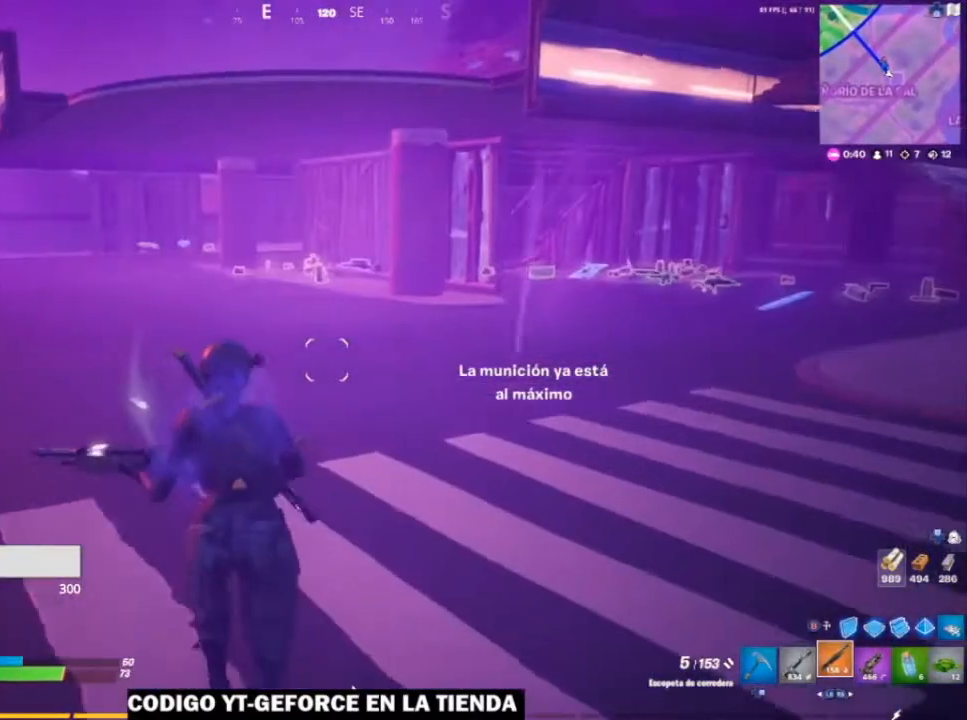
{"buttons": [], "left_stick": "up", "right_stick": "center", "events": []}
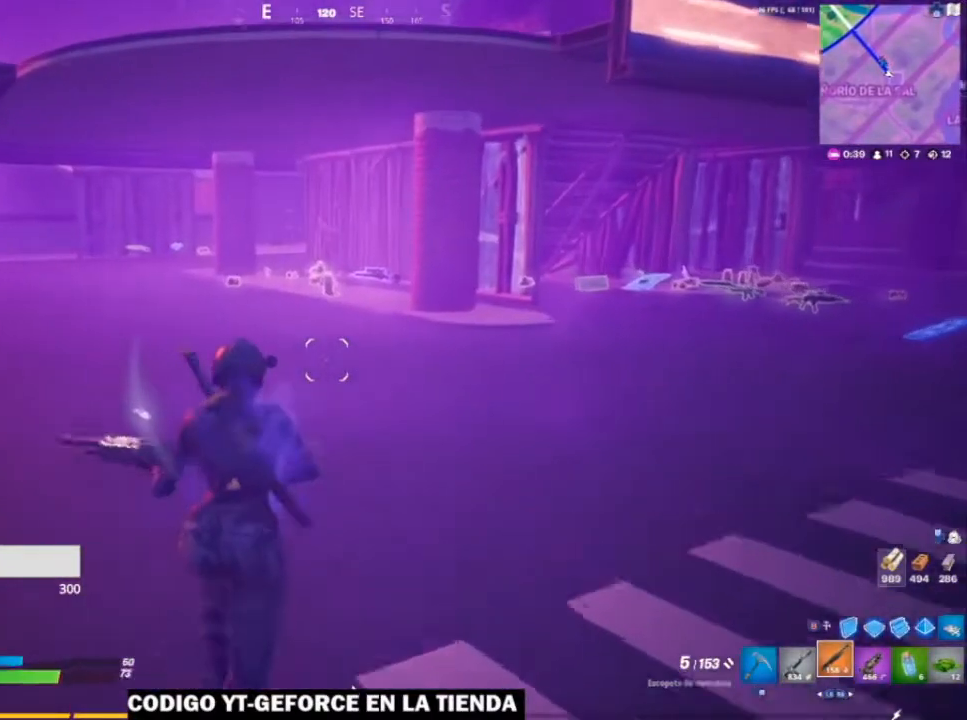
{"buttons": [], "left_stick": "up", "right_stick": "center", "events": []}
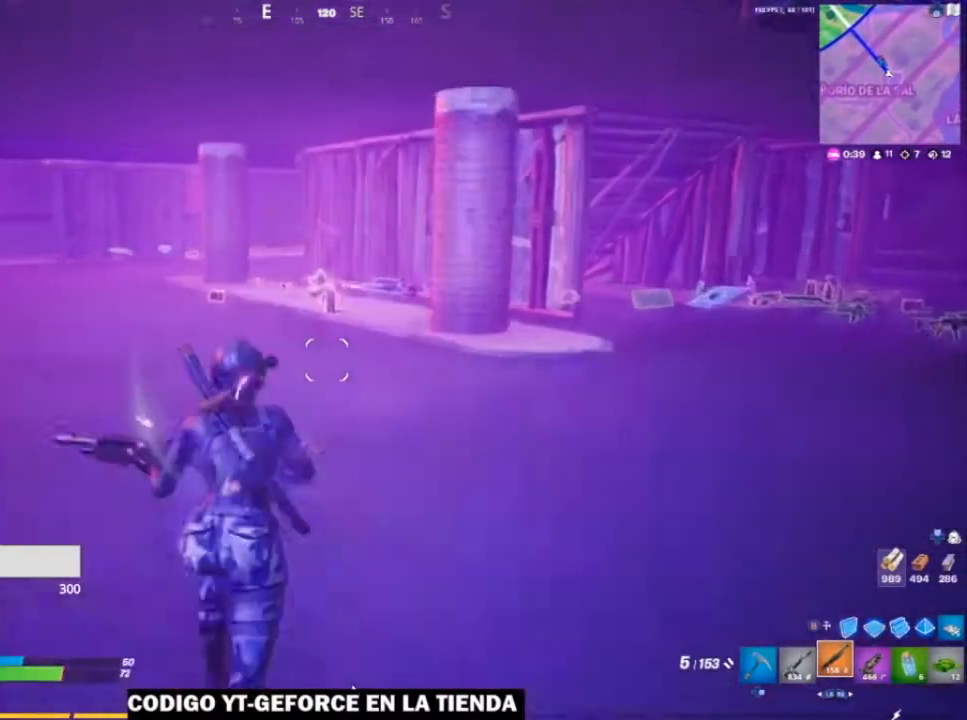
{"buttons": [], "left_stick": "up", "right_stick": "center", "events": []}
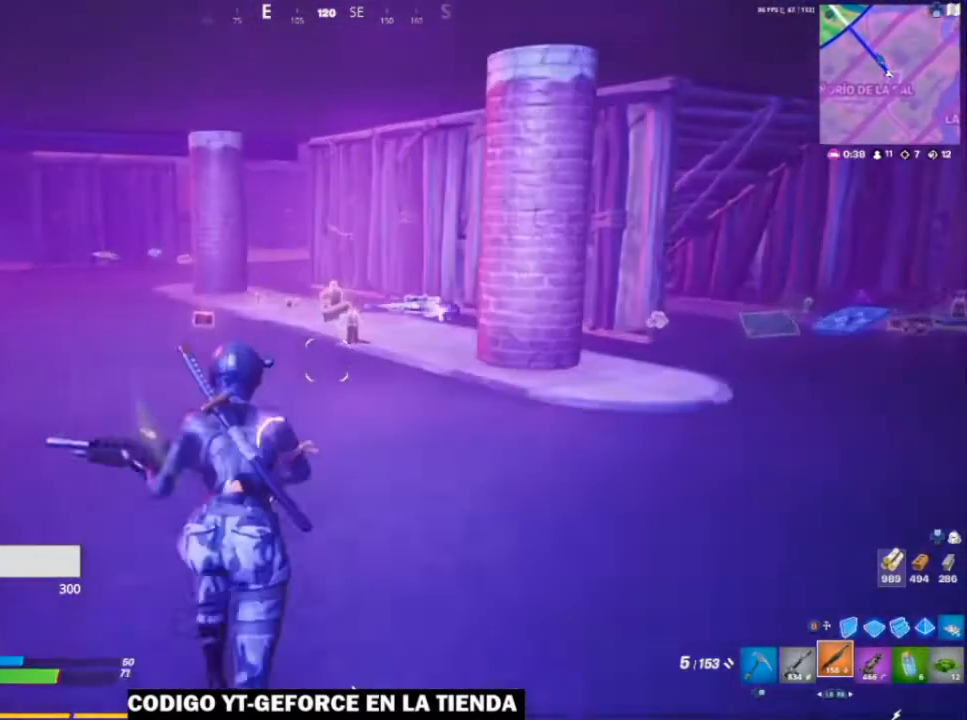
{"buttons": [], "left_stick": "up", "right_stick": "down-left", "events": [[383, "right_stick", "down"], [433, "right_stick", "down-left"]]}
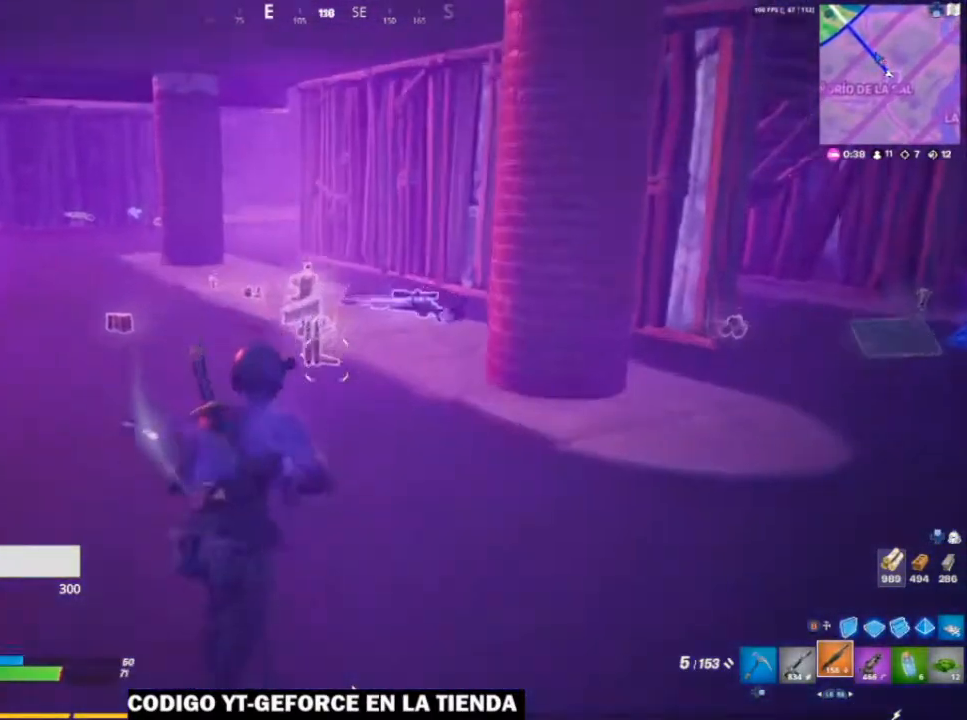
{"buttons": [], "left_stick": "up", "right_stick": "left", "events": [[33, "right_stick", "center"], [367, "right_stick", "left"]]}
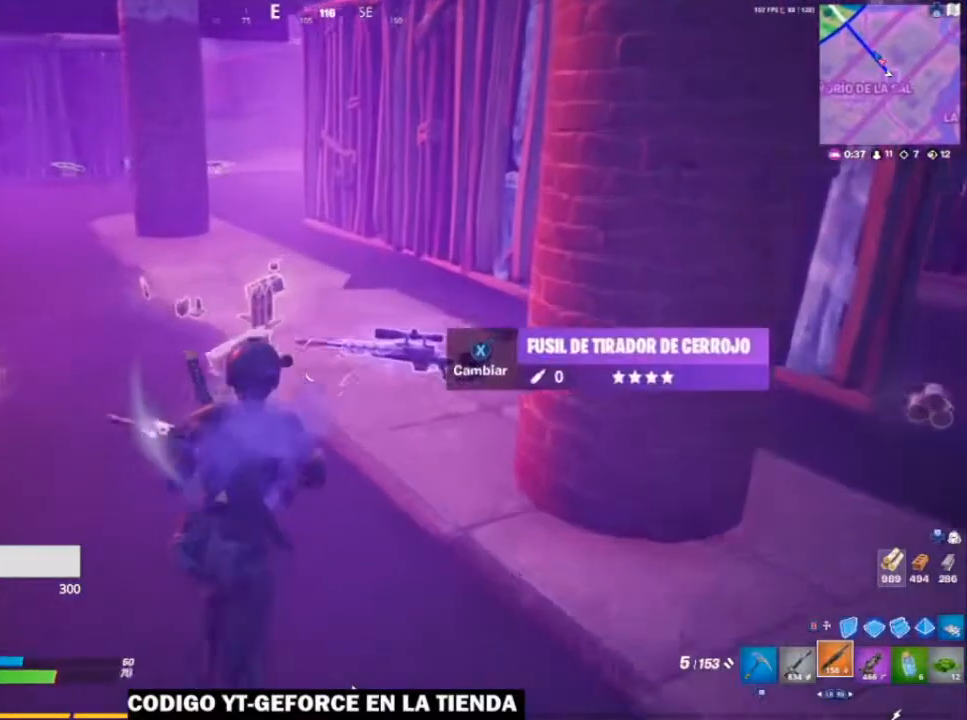
{"buttons": [], "left_stick": "up", "right_stick": "center", "events": [[400, "right_stick", "center"]]}
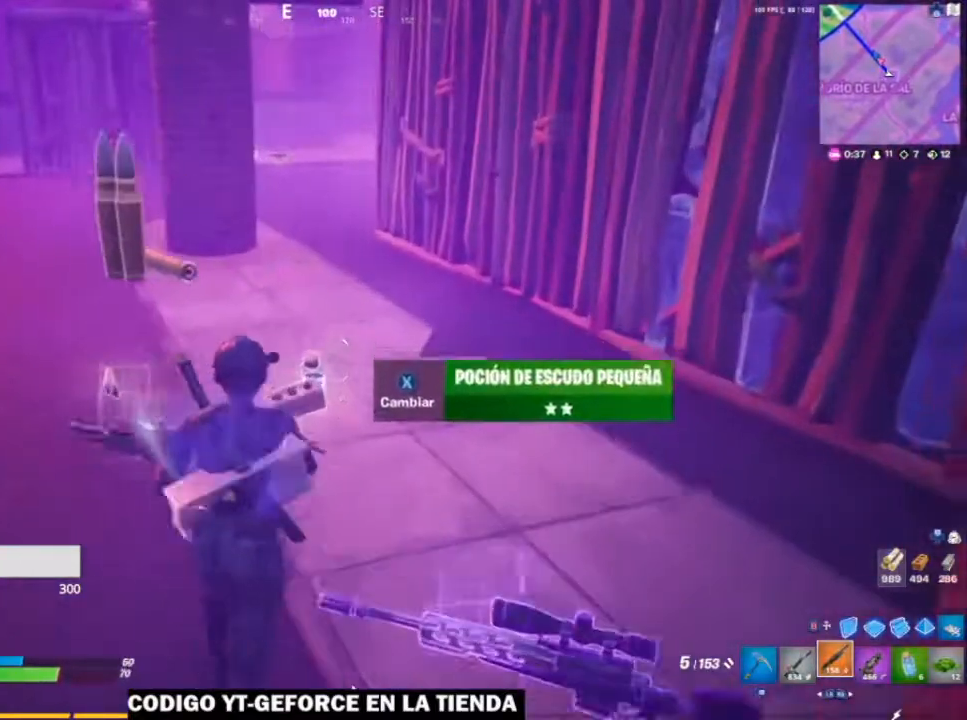
{"buttons": [], "left_stick": "up-left", "right_stick": "down-left", "events": [[33, "right_stick", "down-left"], [317, "left_stick", "up-left"]]}
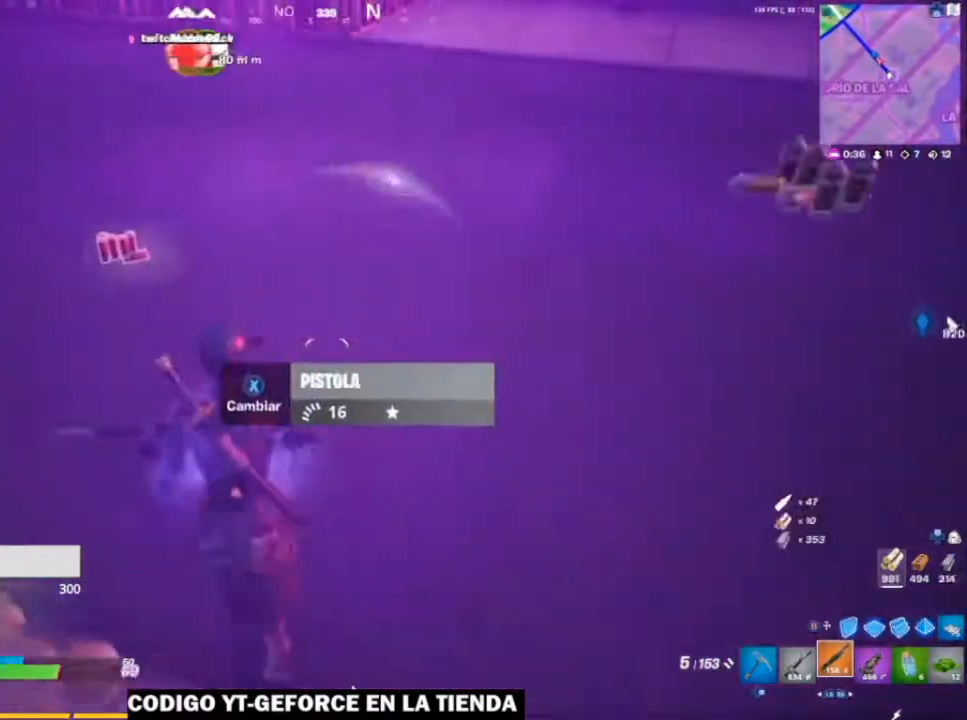
{"buttons": [], "left_stick": "up", "right_stick": "right", "events": [[33, "right_stick", "center"], [150, "right_stick", "left"], [300, "right_stick", "center"], [383, "right_stick", "right"], [483, "left_stick", "up"]]}
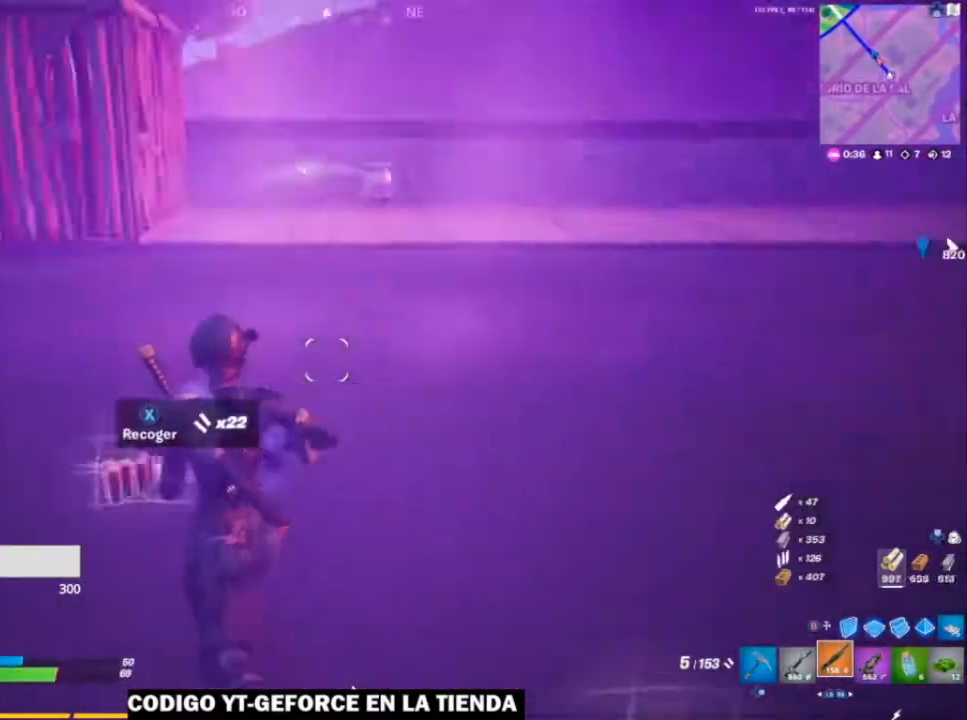
{"buttons": [], "left_stick": "up-right", "right_stick": "right", "events": [[233, "left_stick", "up-right"], [383, "right_stick", "center"], [483, "right_stick", "right"]]}
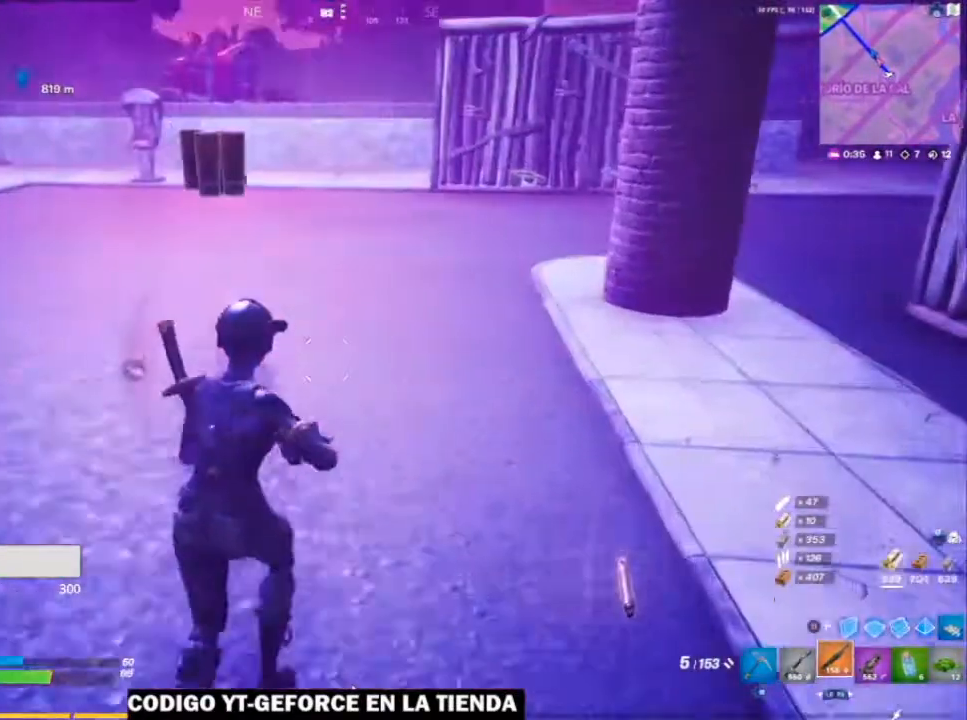
{"buttons": [], "left_stick": "up-right", "right_stick": "center", "events": [[133, "right_stick", "center"]]}
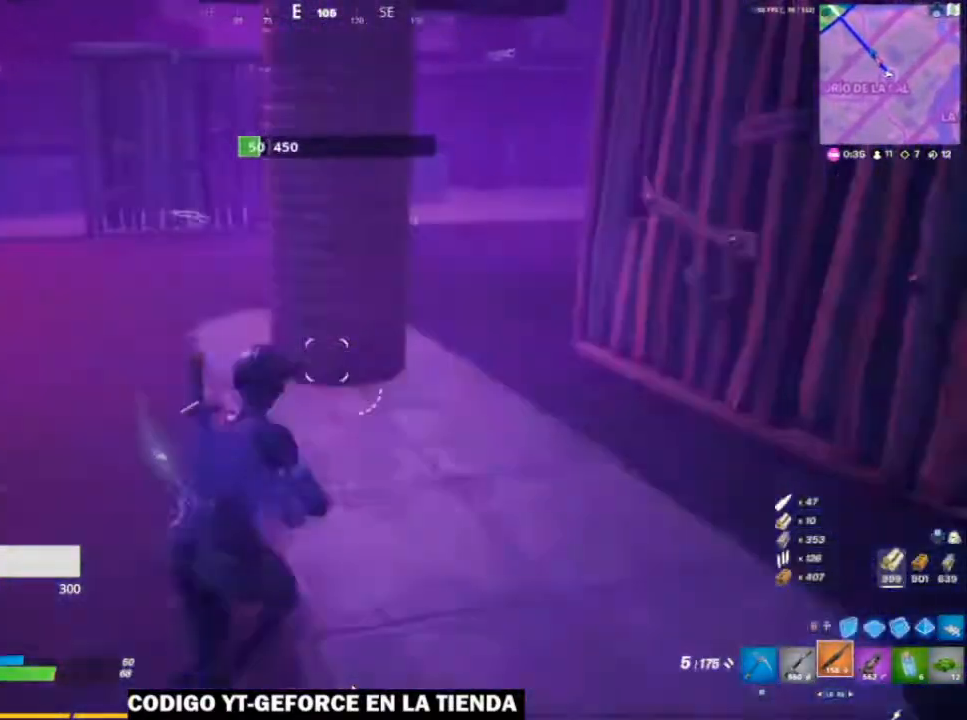
{"buttons": [], "left_stick": "up", "right_stick": "center", "events": [[33, "right_stick", "right"], [183, "right_stick", "center"], [467, "left_stick", "up"]]}
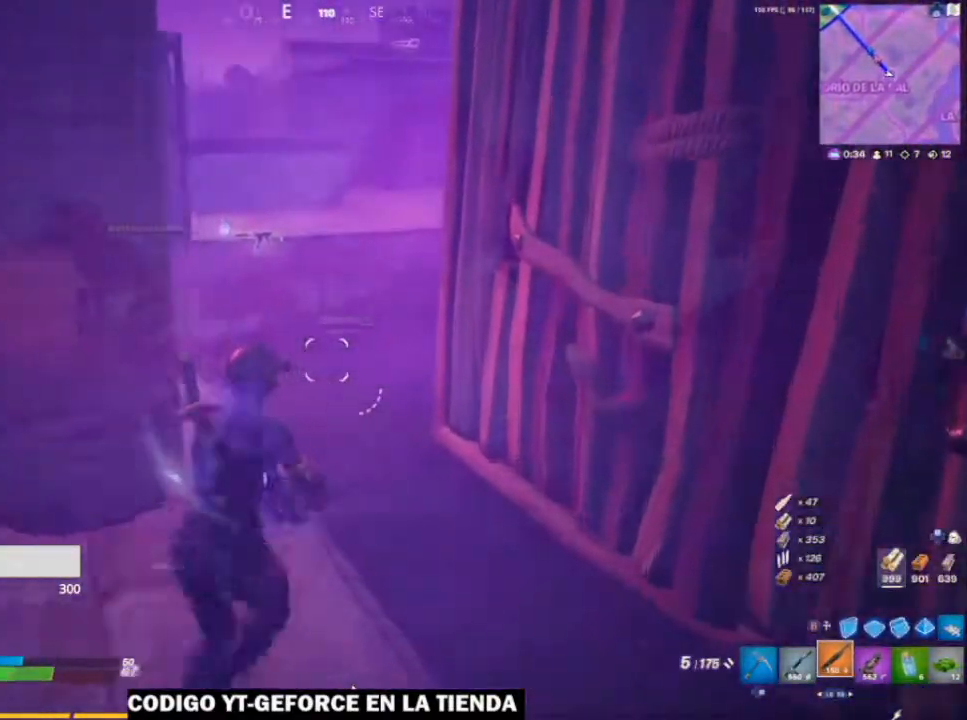
{"buttons": ["A"], "left_stick": "up", "right_stick": "center", "events": [[450, "A", "down"]]}
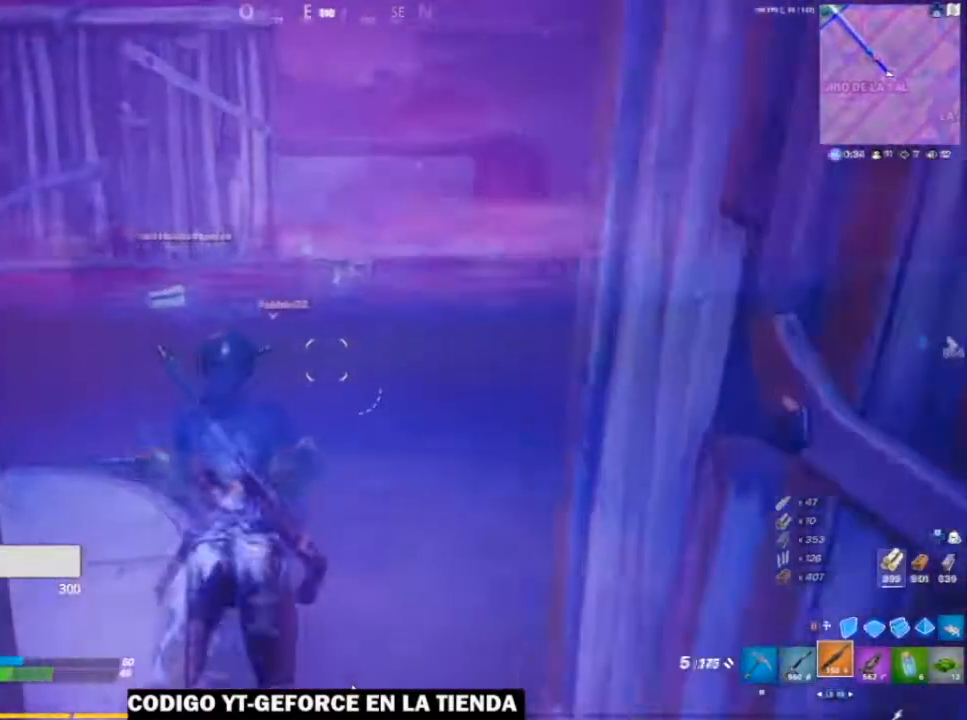
{"buttons": [], "left_stick": "up", "right_stick": "center", "events": [[17, "A", "up"], [100, "A", "down"], [167, "A", "up"]]}
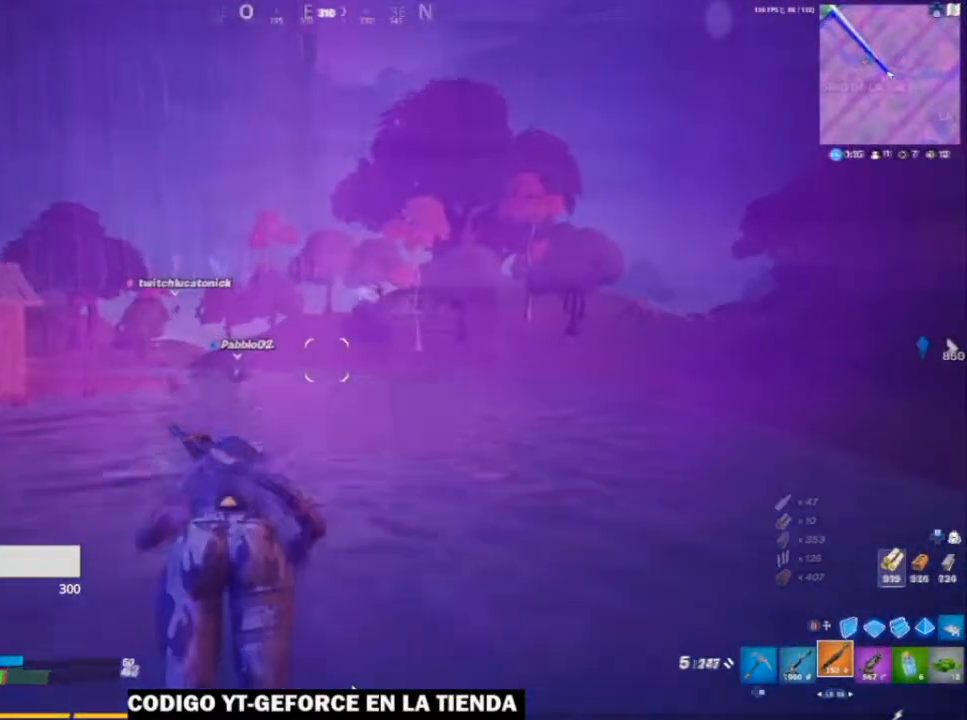
{"buttons": [], "left_stick": "up", "right_stick": "center", "events": []}
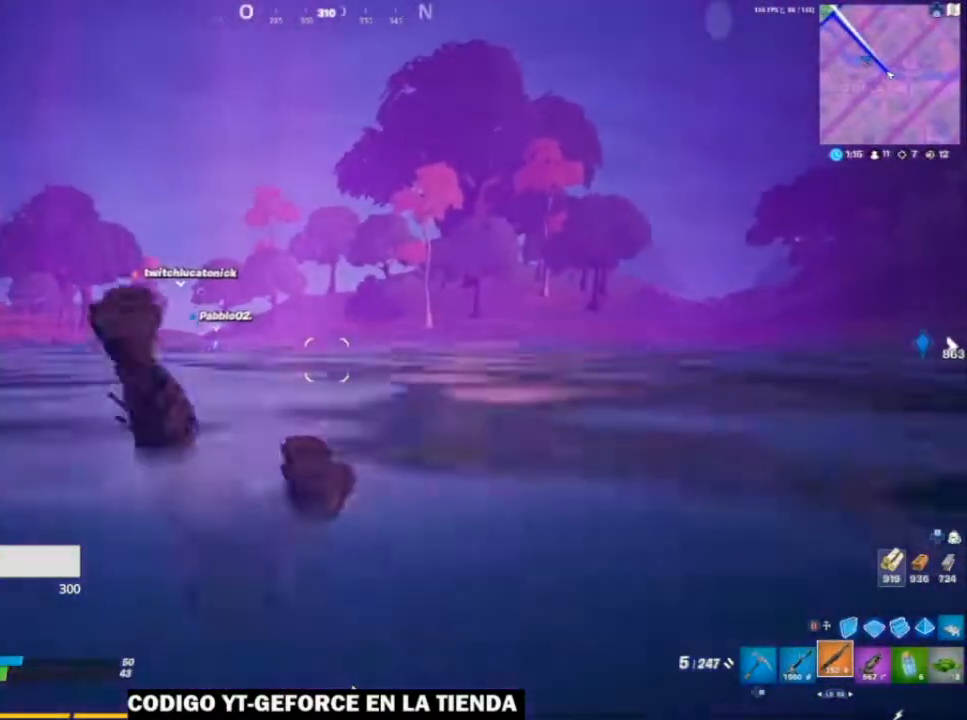
{"buttons": [], "left_stick": "up", "right_stick": "center", "events": [[117, "A", "down"], [217, "A", "up"], [300, "A", "down"], [383, "A", "up"]]}
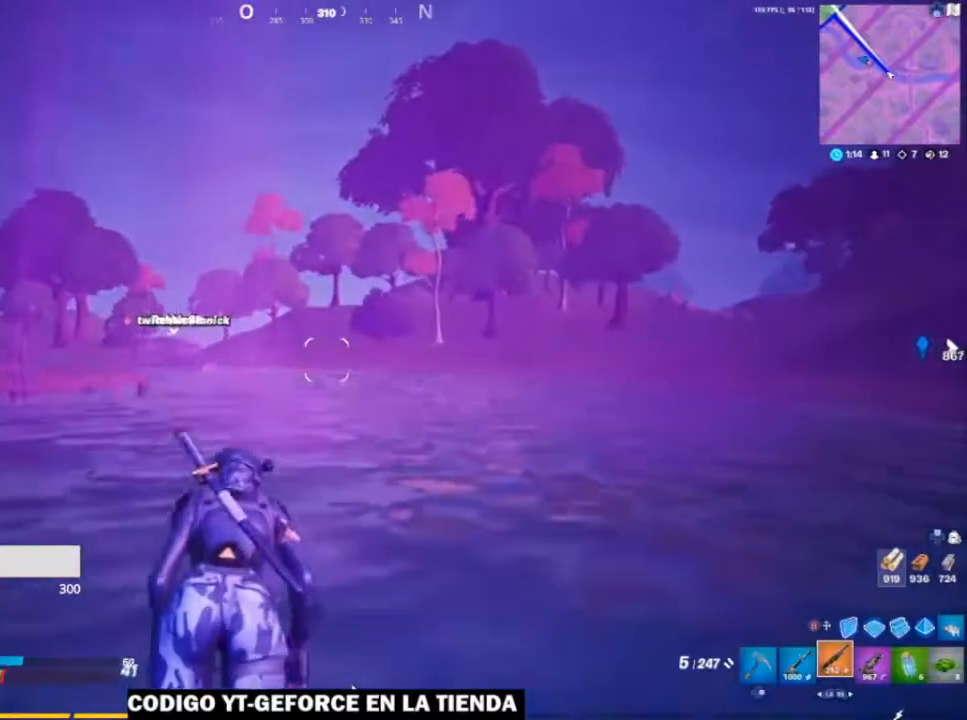
{"buttons": [], "left_stick": "up", "right_stick": "center", "events": []}
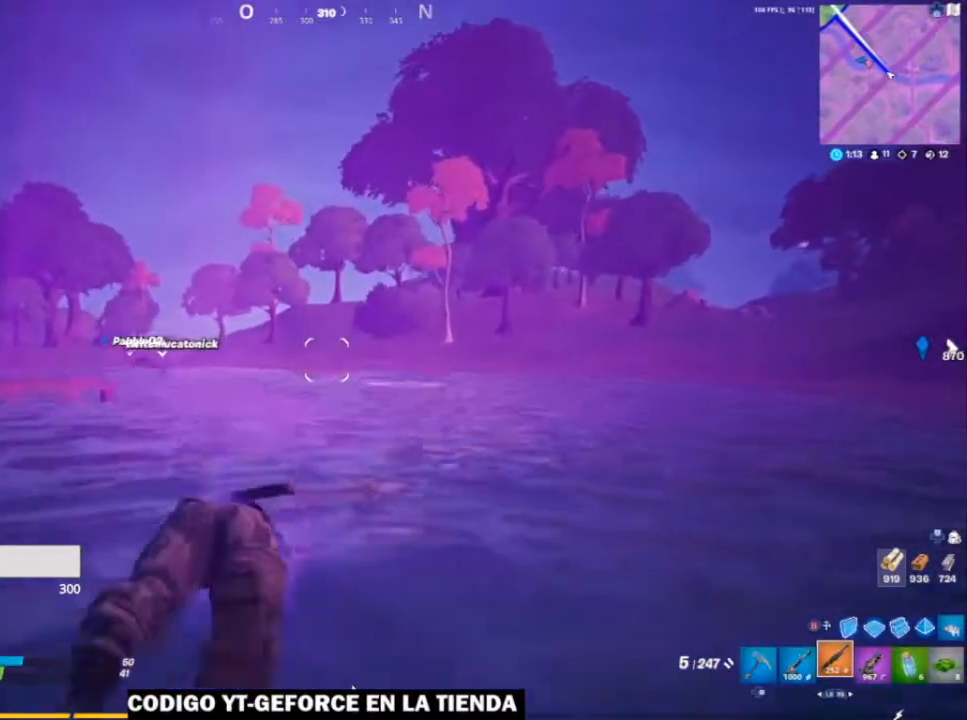
{"buttons": [], "left_stick": "up", "right_stick": "center", "events": [[350, "A", "down"], [450, "A", "up"]]}
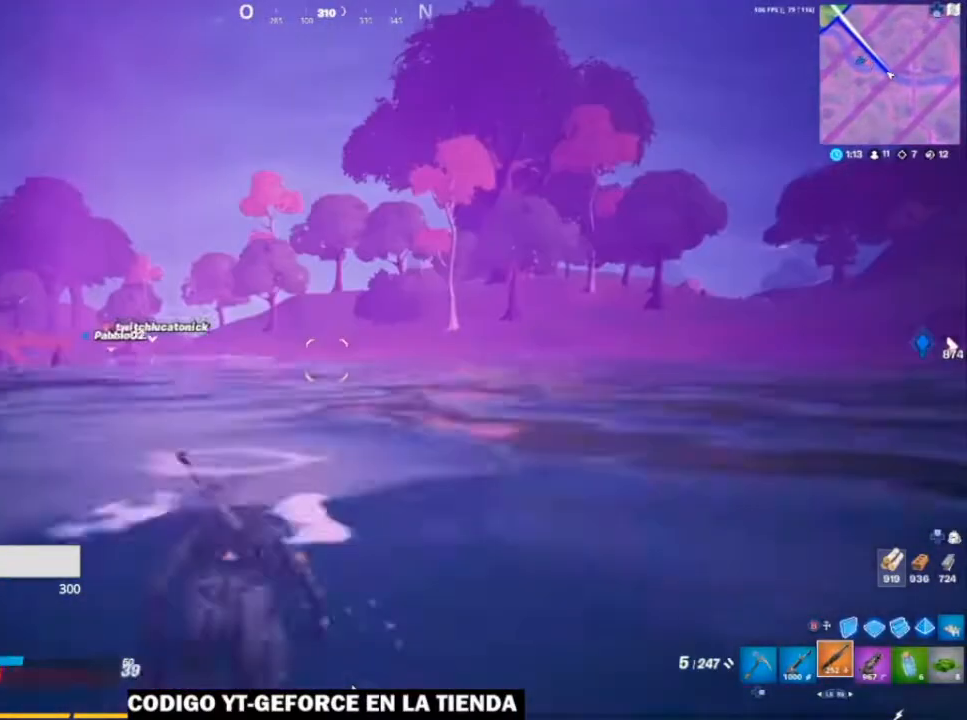
{"buttons": [], "left_stick": "up", "right_stick": "center", "events": [[17, "A", "down"], [100, "A", "up"]]}
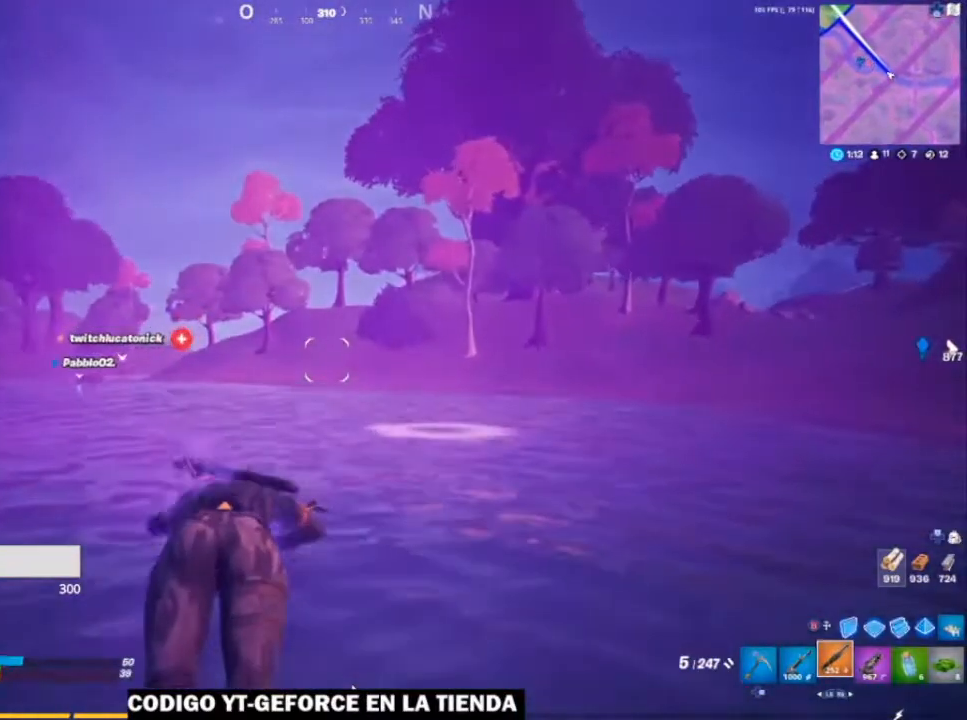
{"buttons": [], "left_stick": "up", "right_stick": "center", "events": []}
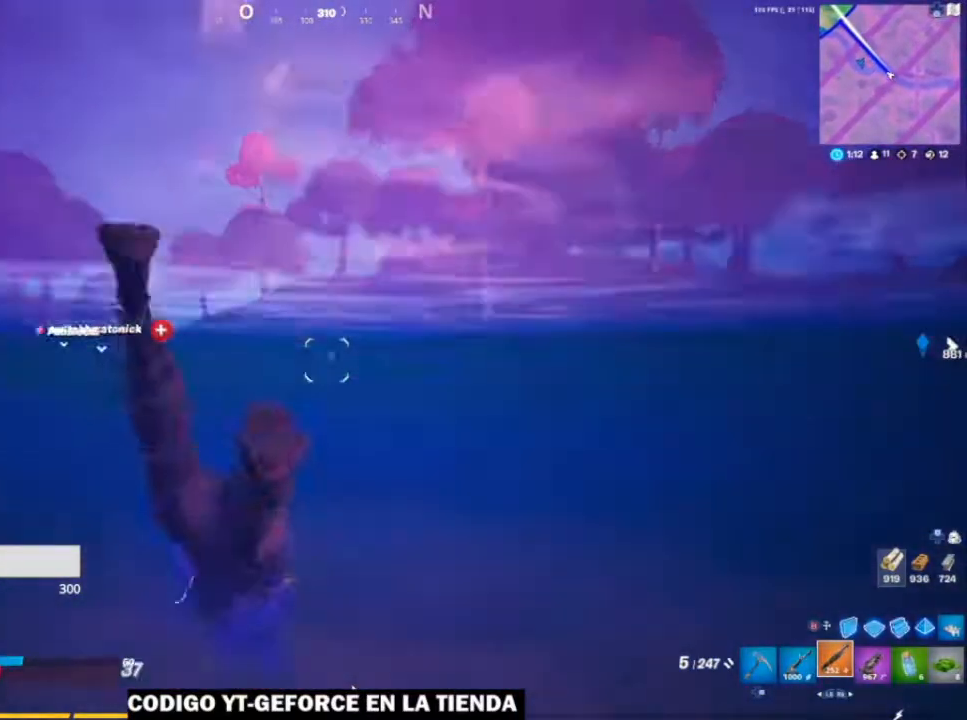
{"buttons": [], "left_stick": "up", "right_stick": "center", "events": [[167, "A", "down"], [267, "A", "up"], [350, "A", "down"], [417, "A", "up"]]}
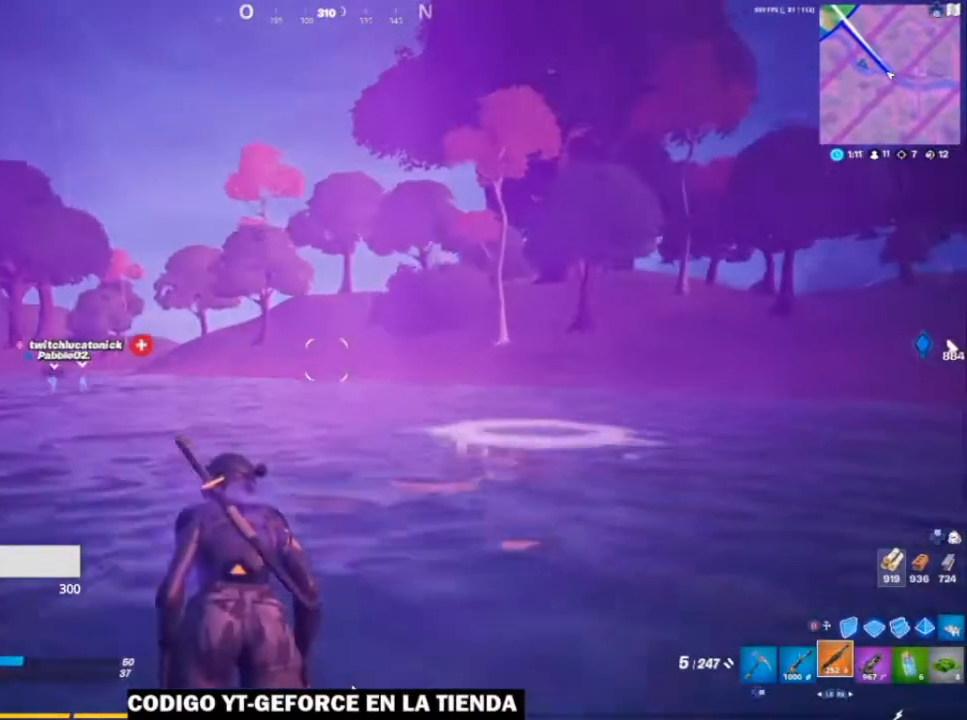
{"buttons": [], "left_stick": "up", "right_stick": "center", "events": [[167, "right_stick", "left"], [267, "right_stick", "center"]]}
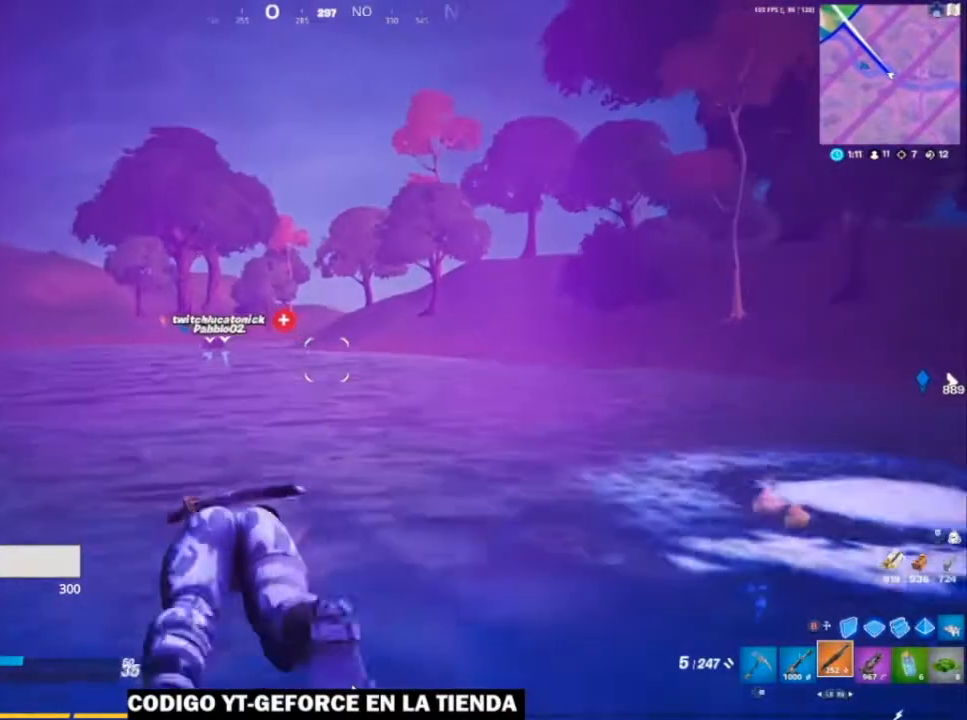
{"buttons": ["A"], "left_stick": "up", "right_stick": "center", "events": [[417, "A", "down"]]}
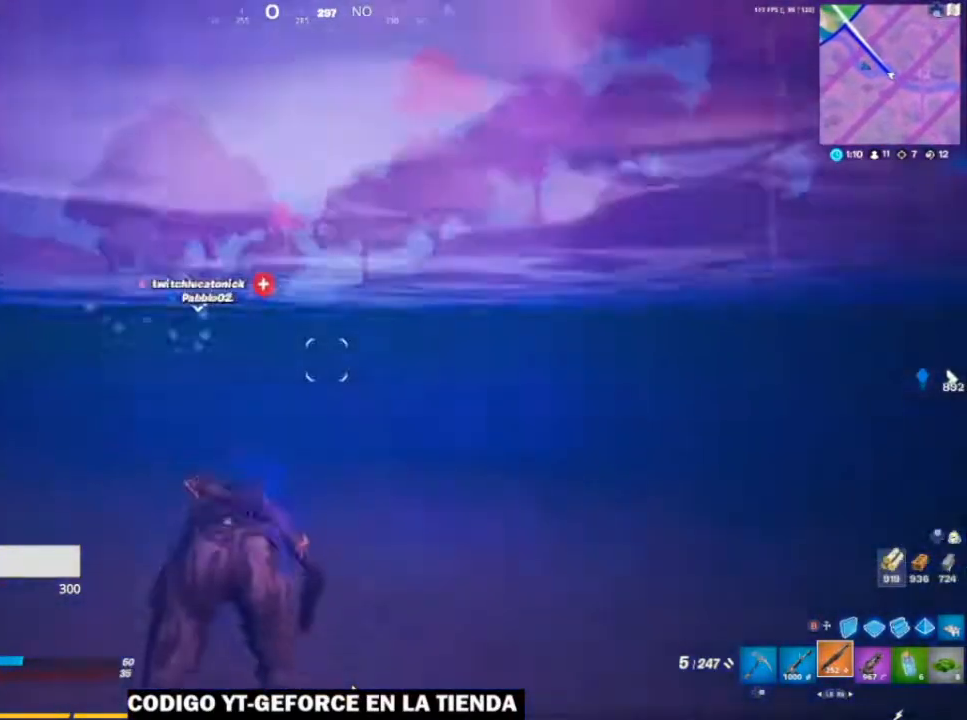
{"buttons": [], "left_stick": "up", "right_stick": "center", "events": [[67, "A", "up"]]}
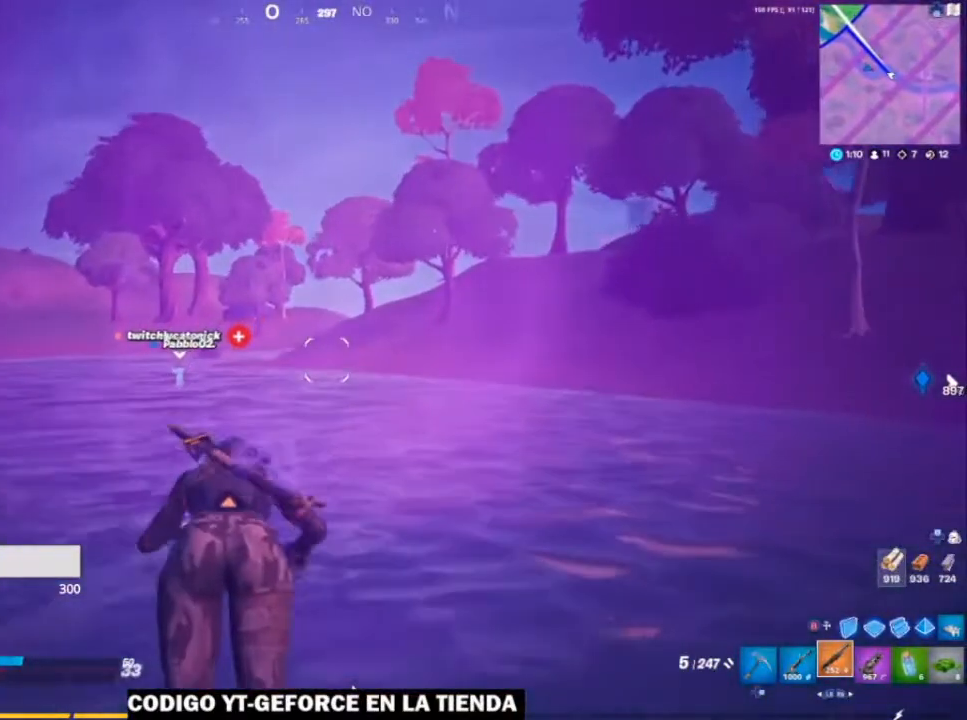
{"buttons": [], "left_stick": "up", "right_stick": "center", "events": []}
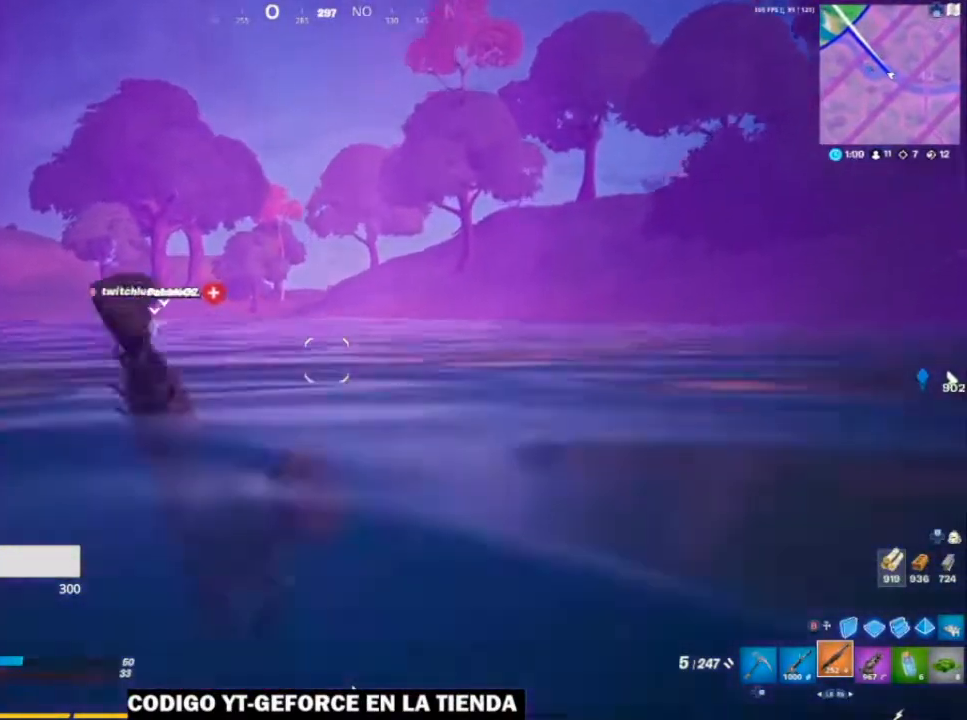
{"buttons": [], "left_stick": "up", "right_stick": "center", "events": [[167, "A", "down"], [317, "A", "up"]]}
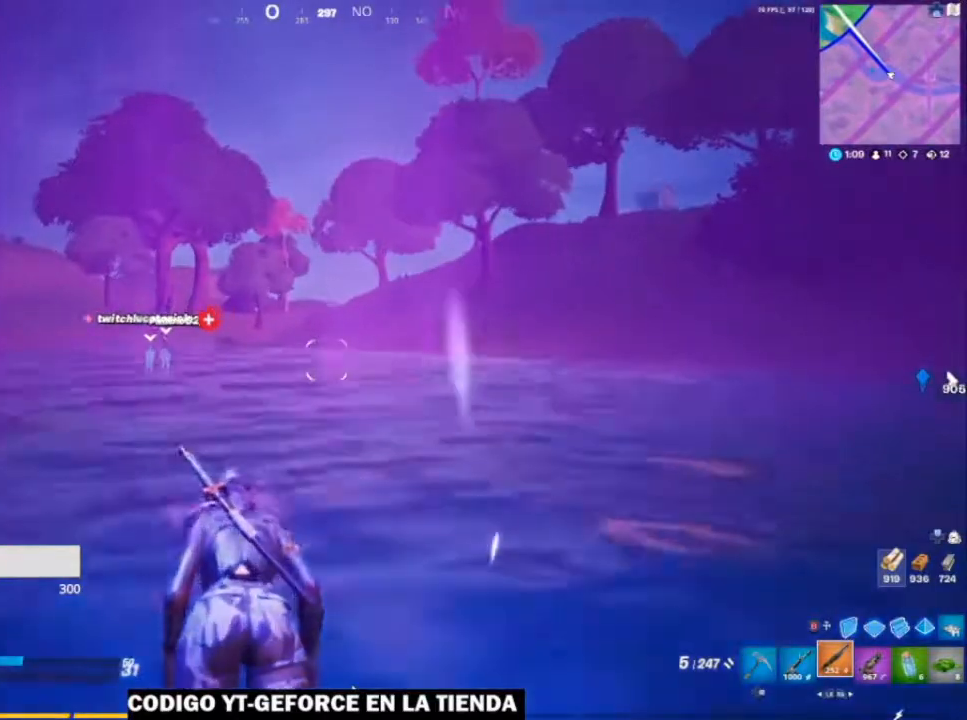
{"buttons": [], "left_stick": "up", "right_stick": "center", "events": []}
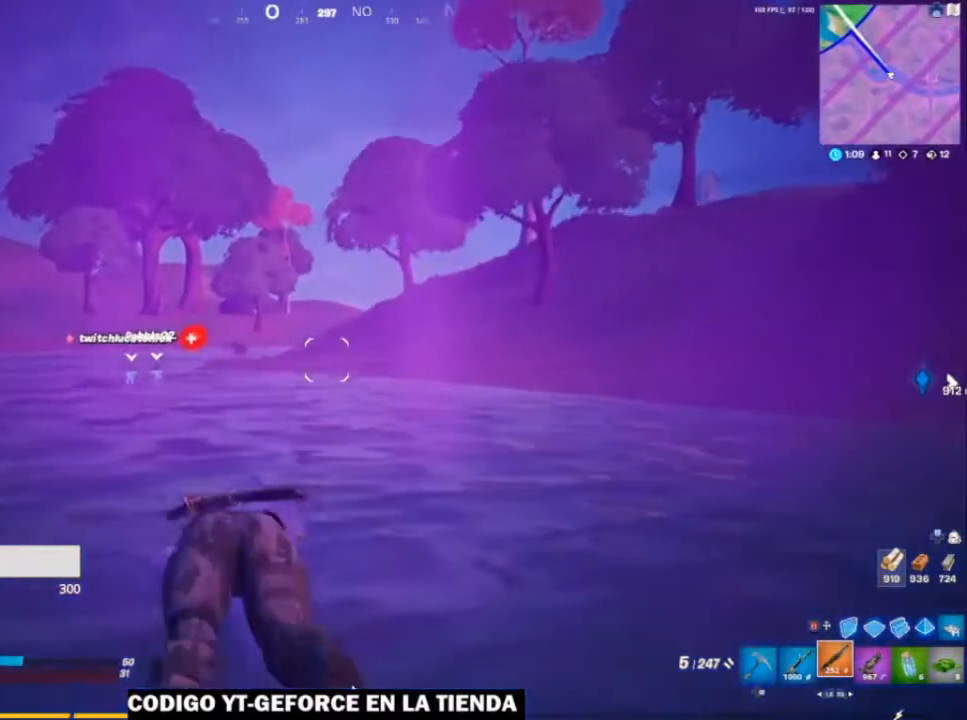
{"buttons": ["A"], "left_stick": "up", "right_stick": "center", "events": [[417, "A", "down"]]}
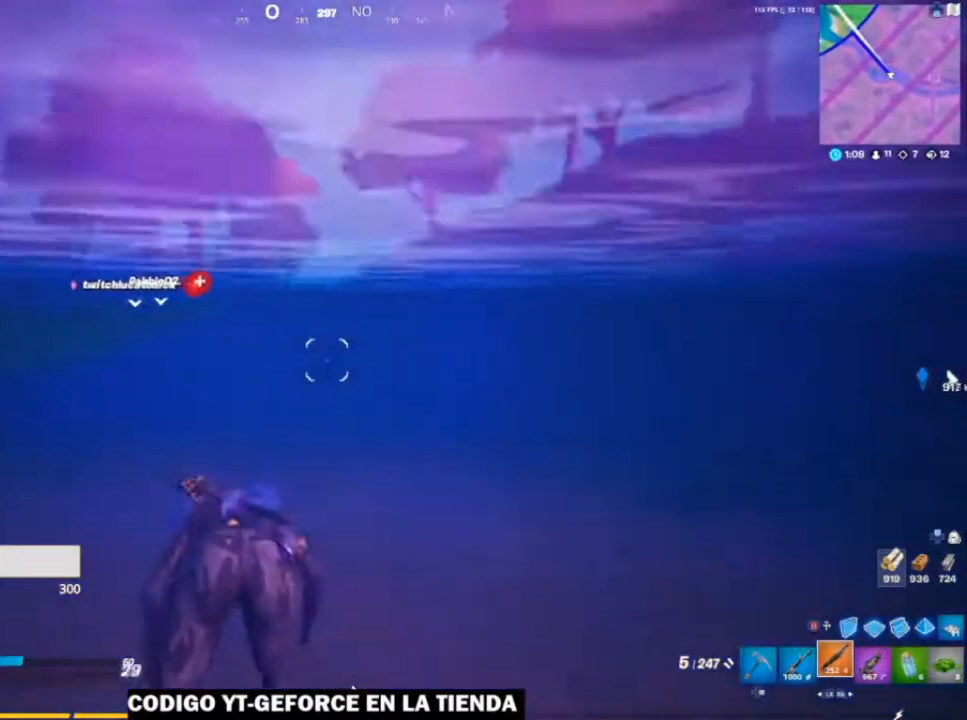
{"buttons": [], "left_stick": "up", "right_stick": "center", "events": [[67, "A", "up"]]}